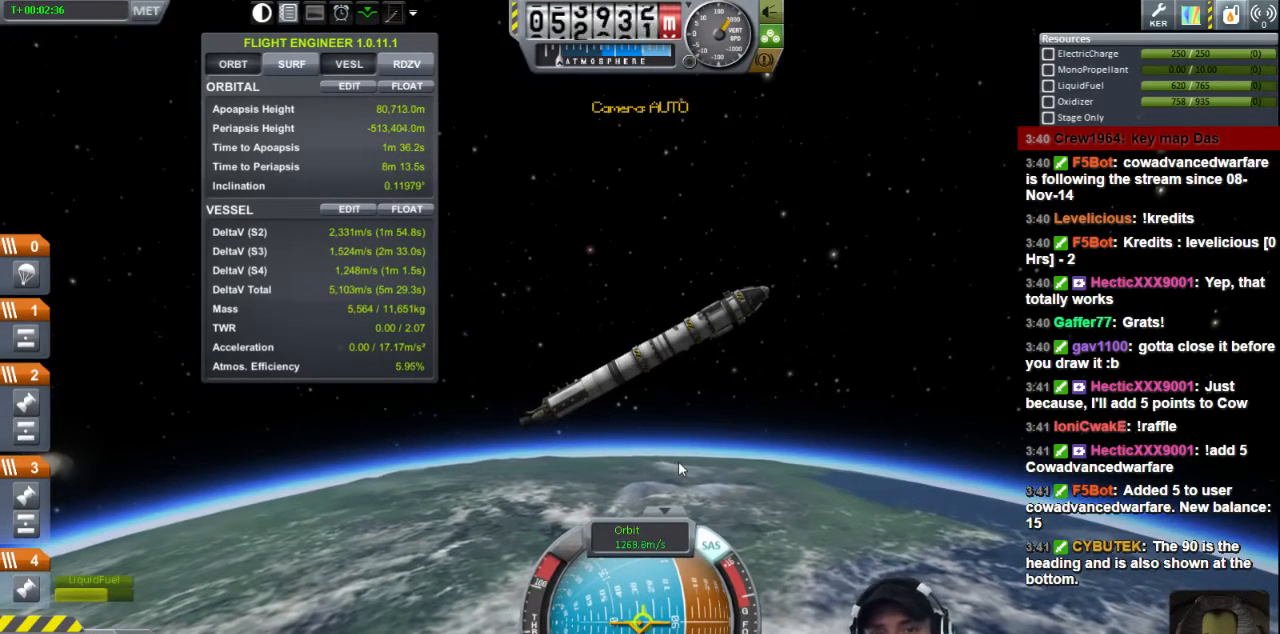
Gameplay with keyboard; each line is a JSON object with the keys held at the frame after it. "events" lists presses ("down") and releases ("up") of "a", "d", "e", "h", "i", "j", "k", "l", "n", "q", "s" and "w" between this image and that frame as [ms after this image, input, new state], when the widget could be followed in between. No other keys are recorded. Mouse input is not recorded.
{"keys": ["d"], "events": [[200, "d", "down"]]}
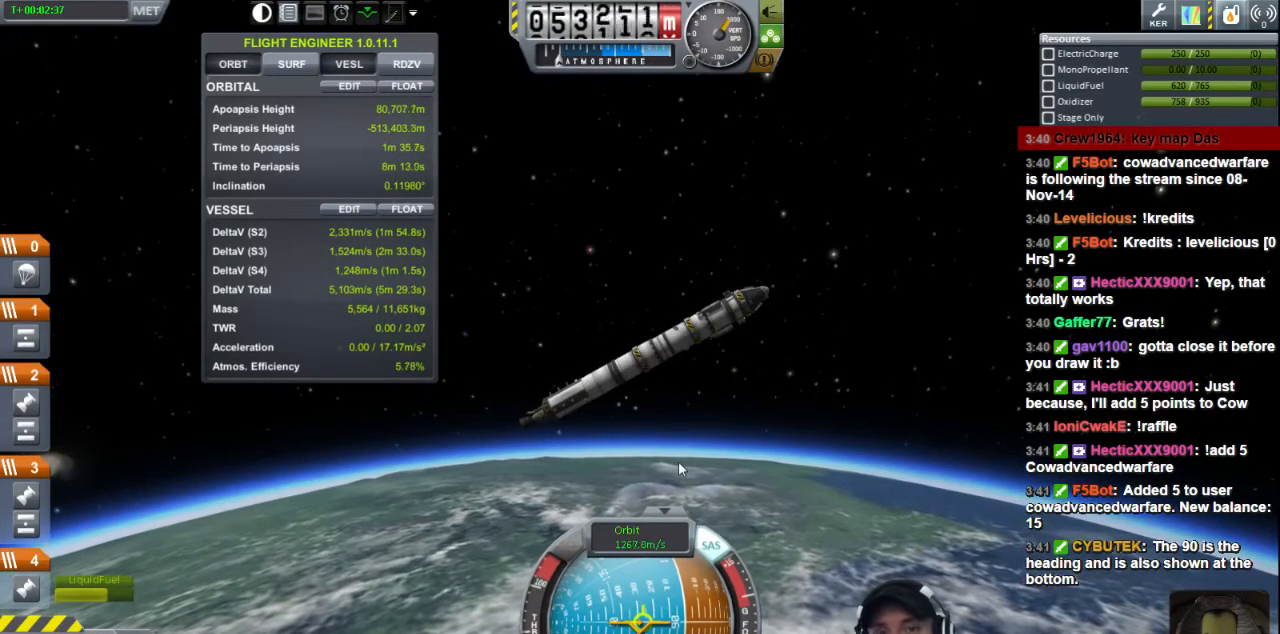
{"keys": ["d"], "events": []}
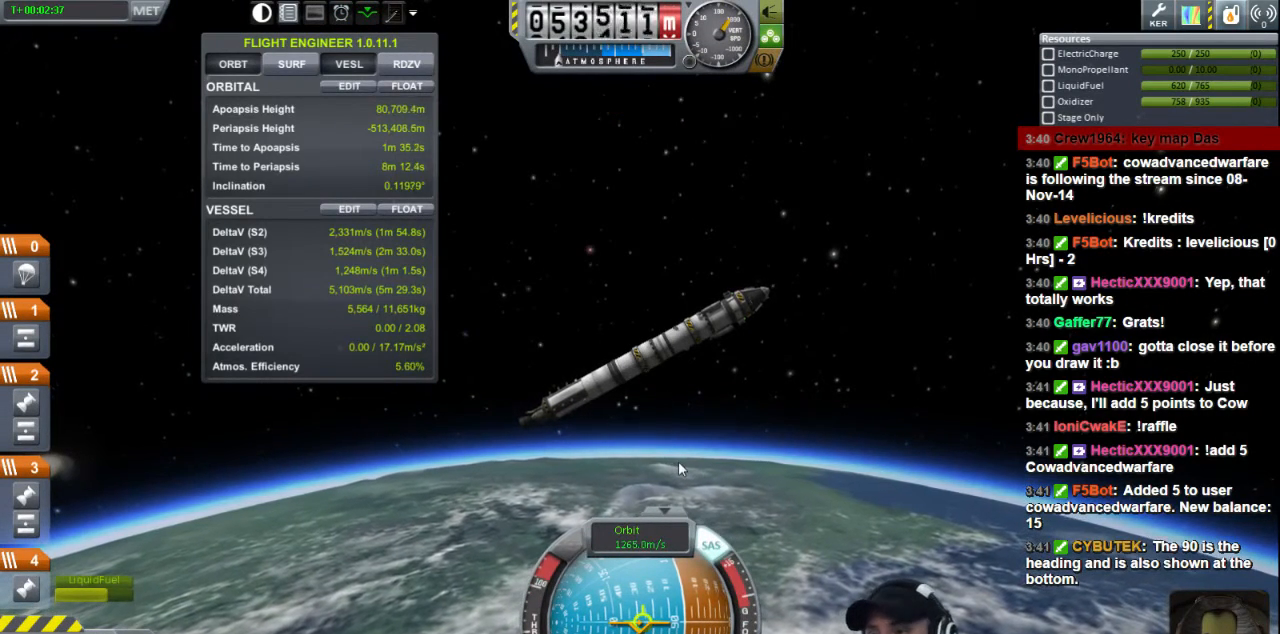
{"keys": ["d"], "events": [[80, "d", "up"], [440, "d", "down"]]}
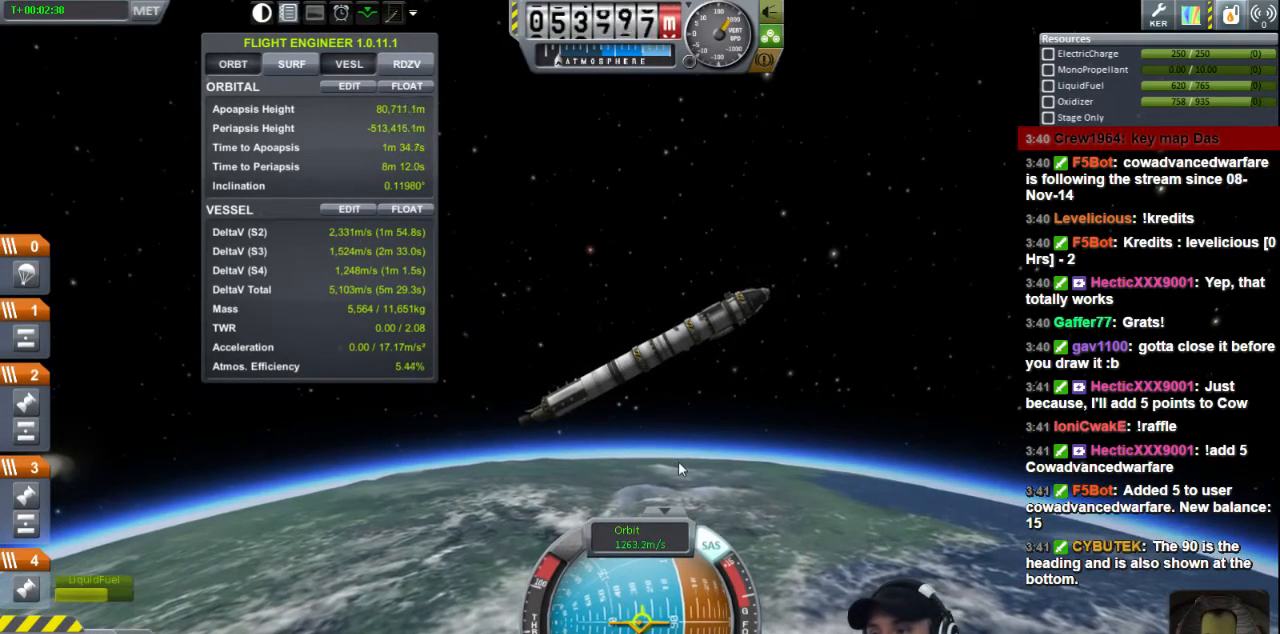
{"keys": ["d"], "events": []}
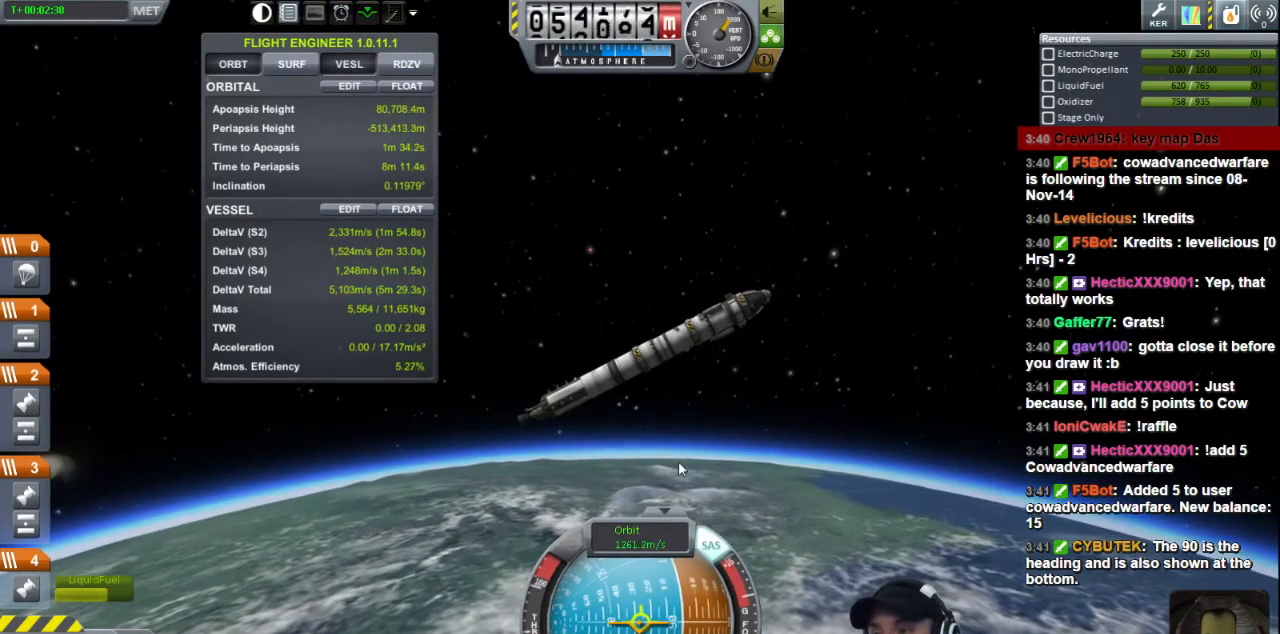
{"keys": [], "events": [[400, "d", "up"]]}
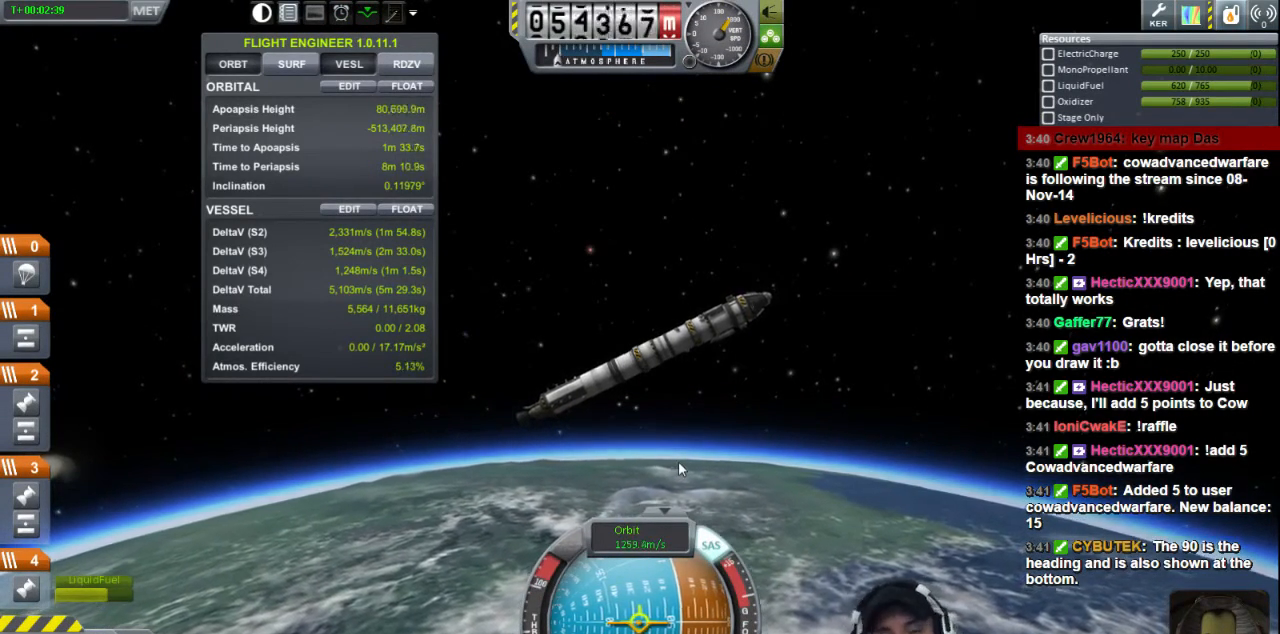
{"keys": [], "events": []}
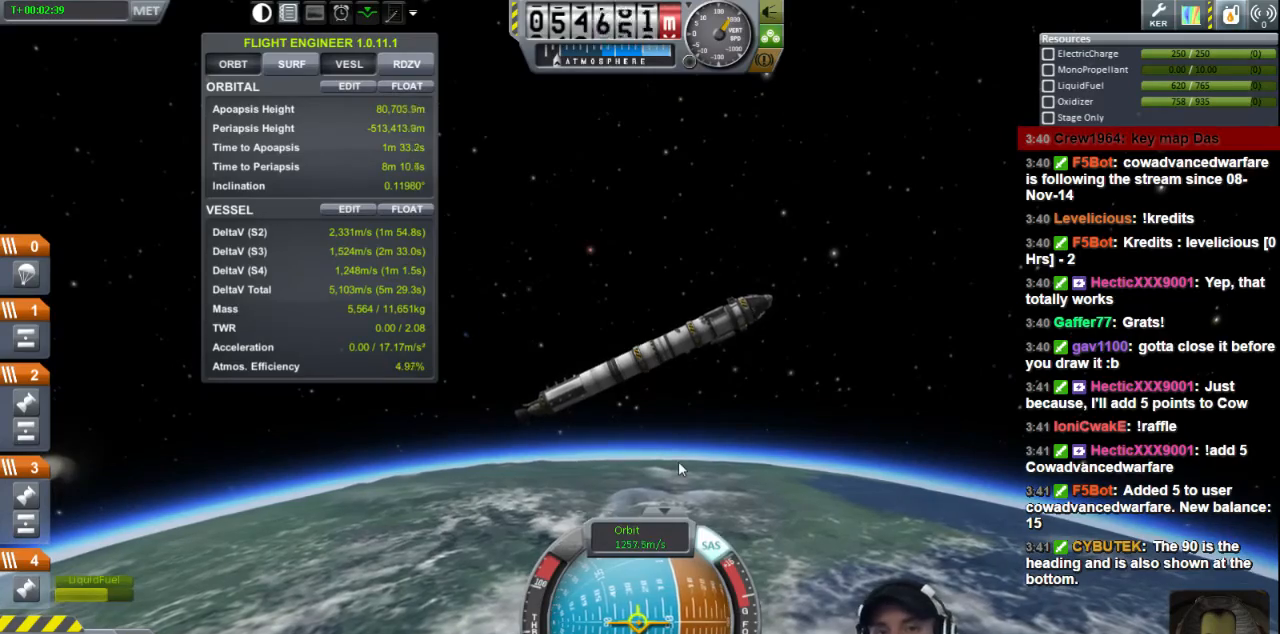
{"keys": [], "events": []}
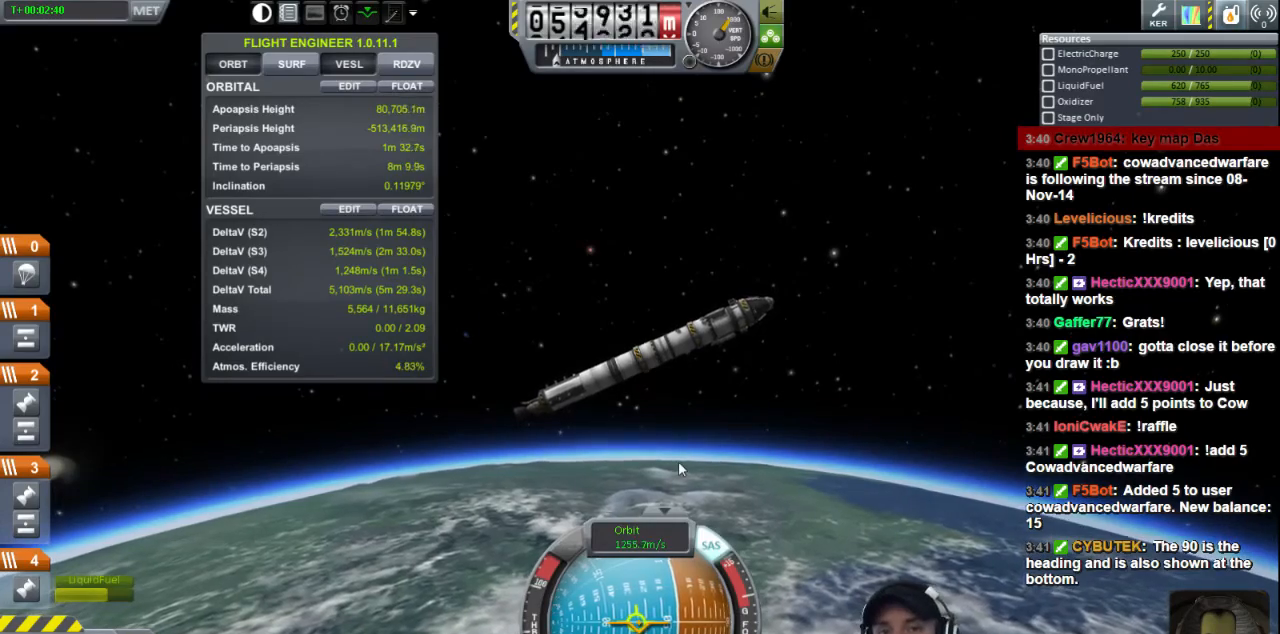
{"keys": [], "events": []}
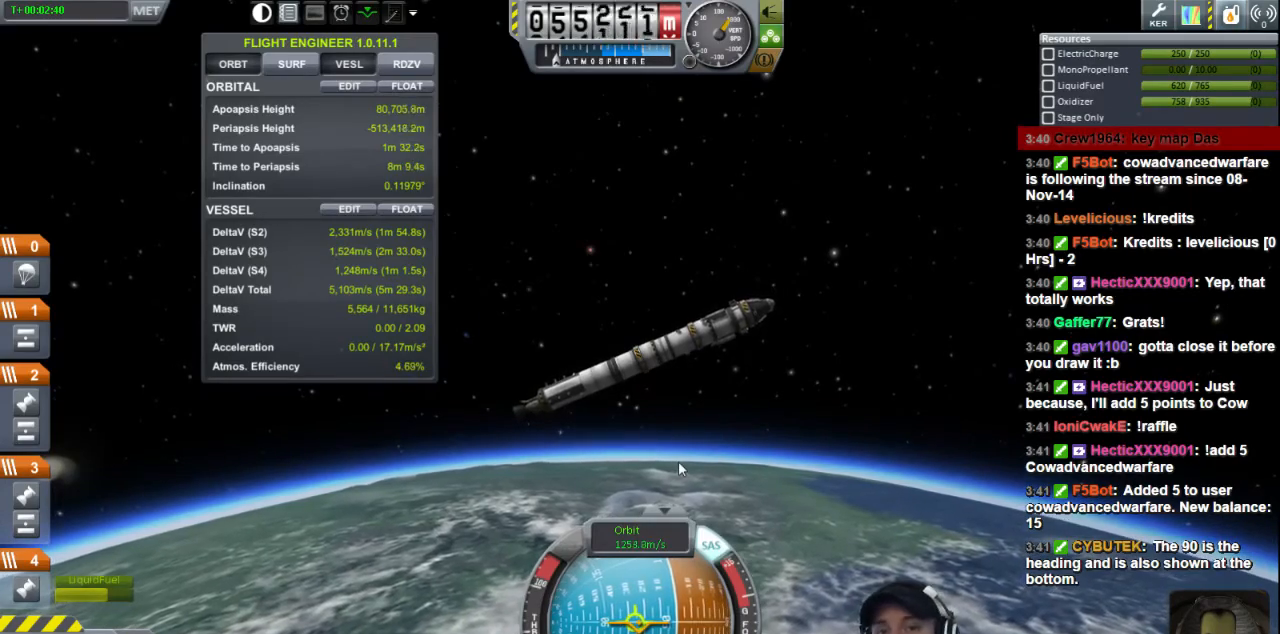
{"keys": [], "events": [[120, "d", "down"], [280, "d", "up"]]}